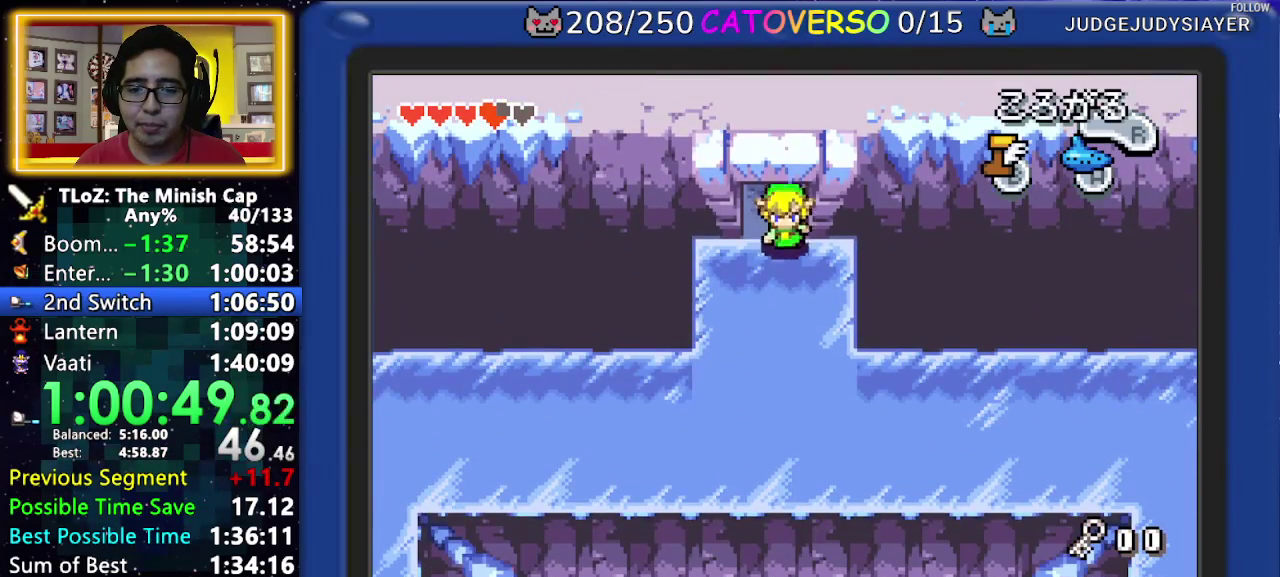
Gameplay with a controller (Nintendo layout); each line is a JSON object with the inputs held at the frame after it. "events" lists button and stick changes between this image and that frame as [ms after this image, input, new state], when the widget could be followed in between. Not read: L3 R3 START.
{"buttons": ["B", "DPAD_DOWN"], "events": [[67, "B", "down"], [100, "DPAD_DOWN", "down"], [133, "DPAD_RIGHT", "up"]]}
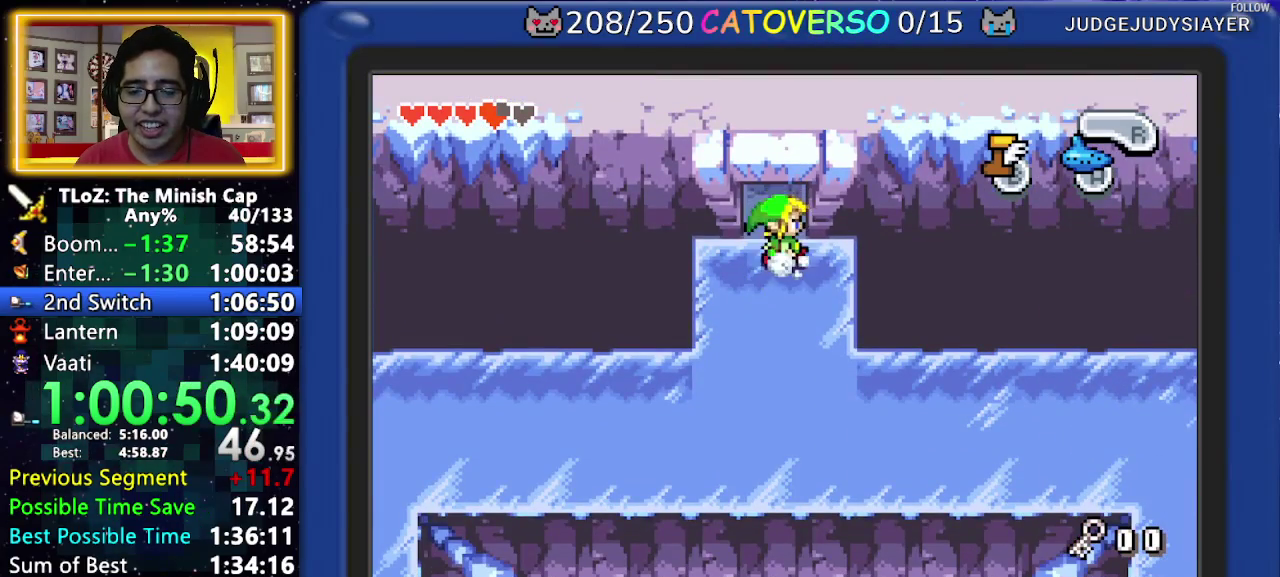
{"buttons": ["B", "DPAD_DOWN"], "events": []}
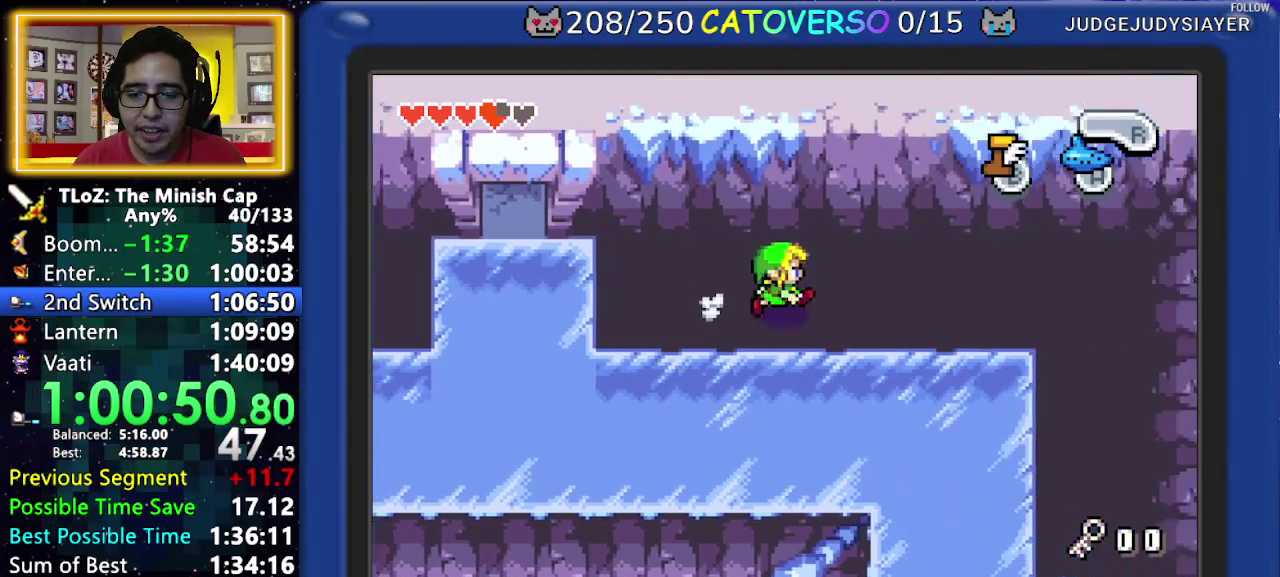
{"buttons": ["B", "DPAD_DOWN"], "events": [[400, "B", "up"], [450, "B", "down"]]}
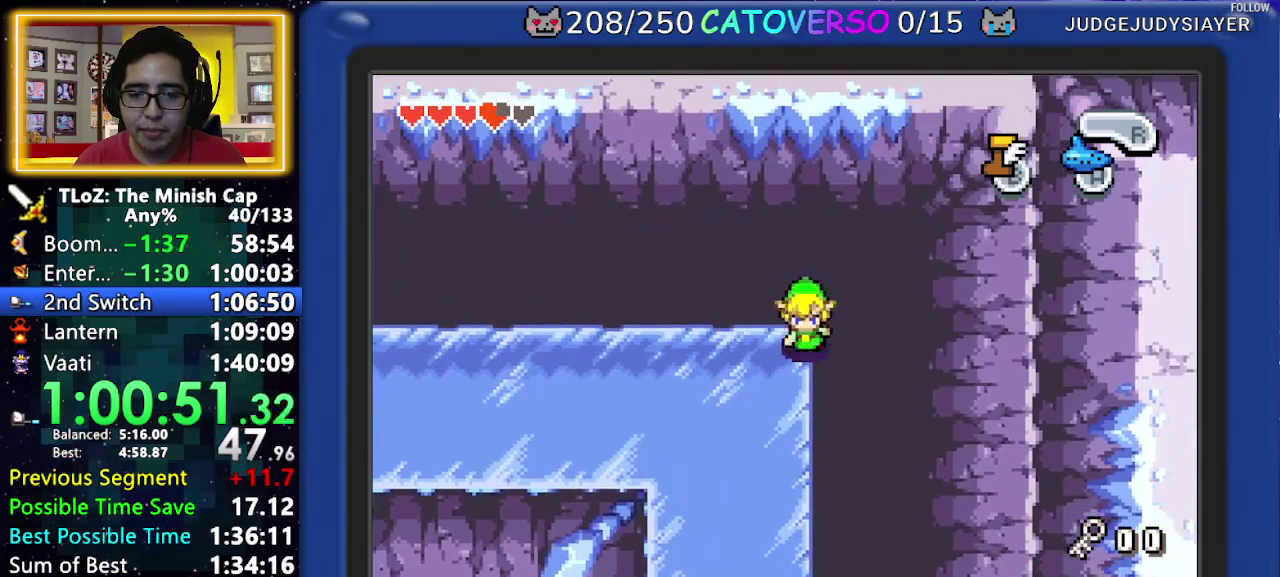
{"buttons": ["B", "DPAD_RIGHT"], "events": [[17, "DPAD_DOWN", "up"], [133, "DPAD_RIGHT", "down"], [283, "DPAD_RIGHT", "up"], [333, "DPAD_RIGHT", "down"]]}
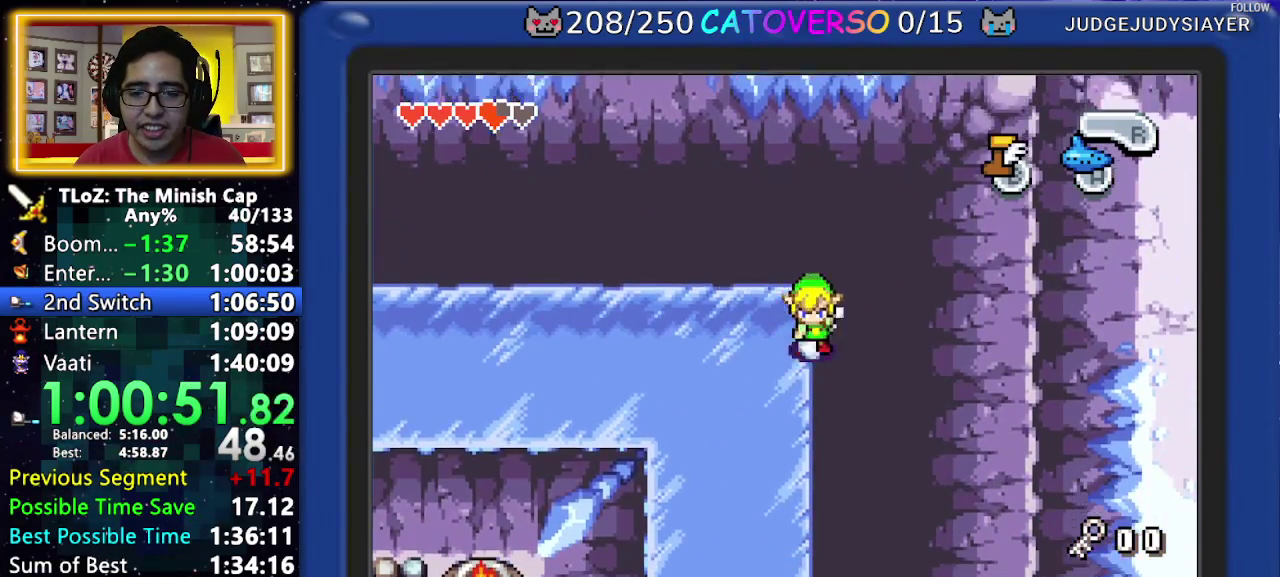
{"buttons": ["B"], "events": [[117, "DPAD_RIGHT", "up"], [400, "DPAD_RIGHT", "down"], [483, "DPAD_RIGHT", "up"]]}
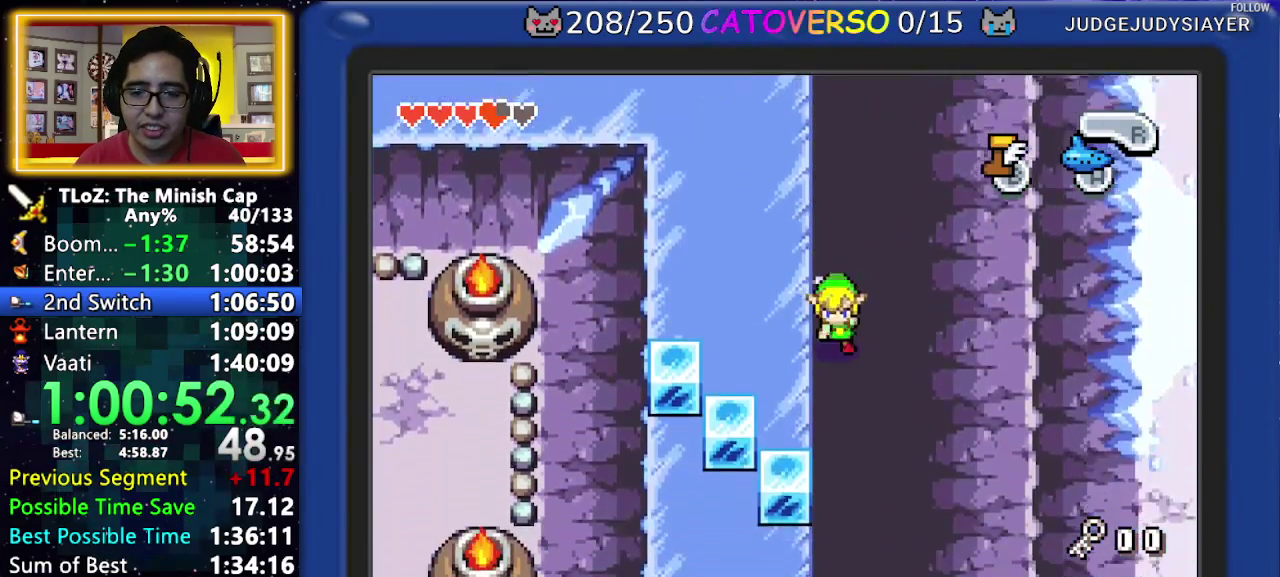
{"buttons": ["B", "DPAD_LEFT"], "events": [[483, "DPAD_LEFT", "down"]]}
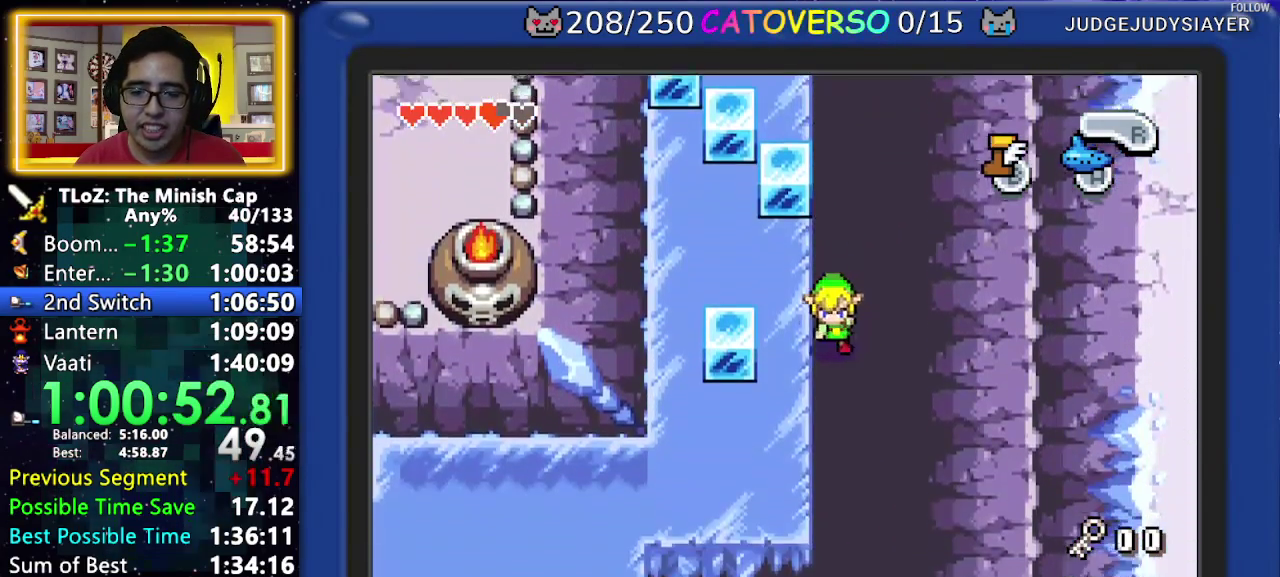
{"buttons": ["B"], "events": [[217, "B", "up"], [283, "B", "down"], [333, "DPAD_LEFT", "up"]]}
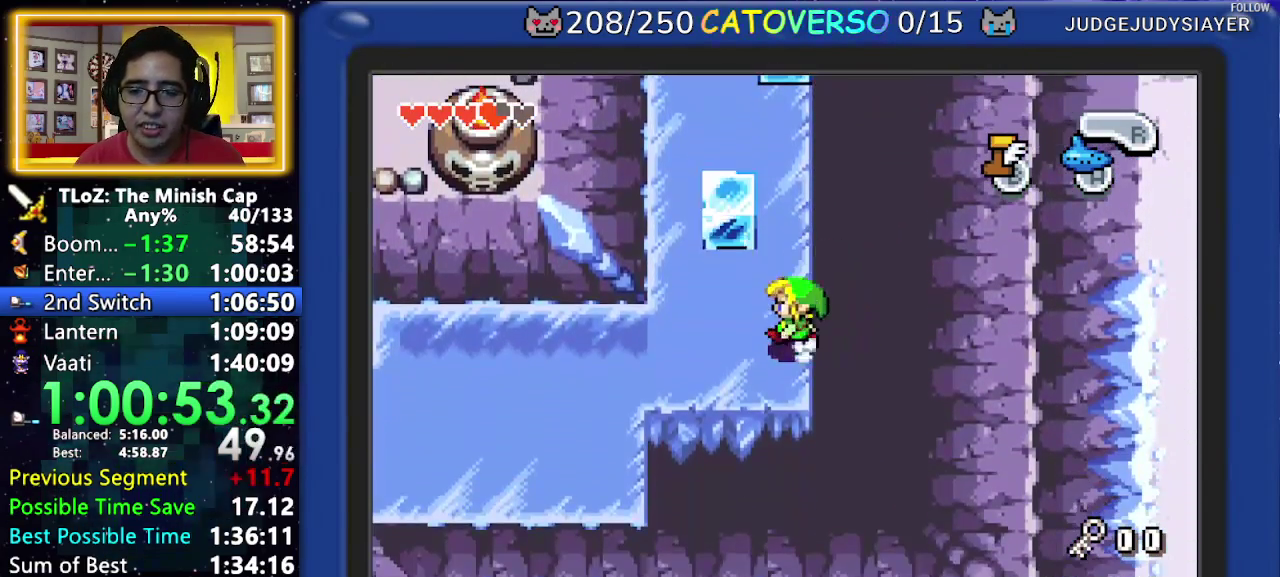
{"buttons": ["B", "DPAD_UP", "DPAD_LEFT"], "events": [[17, "DPAD_LEFT", "down"], [217, "DPAD_LEFT", "up"], [300, "DPAD_LEFT", "down"], [417, "DPAD_UP", "down"]]}
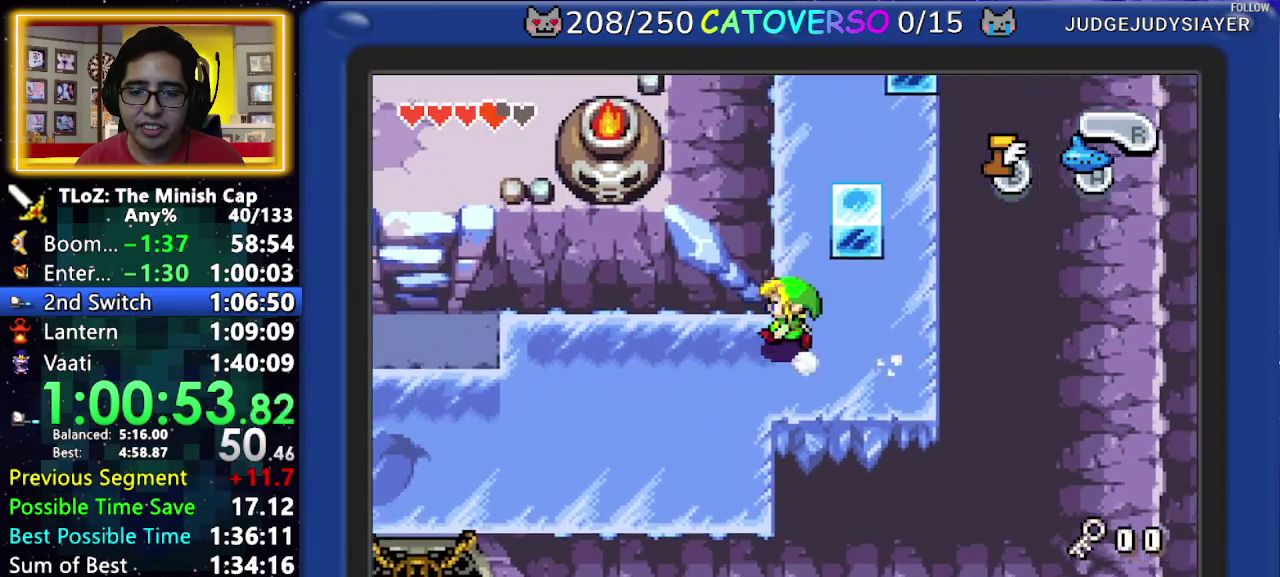
{"buttons": ["B"], "events": [[33, "DPAD_LEFT", "up"], [67, "DPAD_UP", "up"]]}
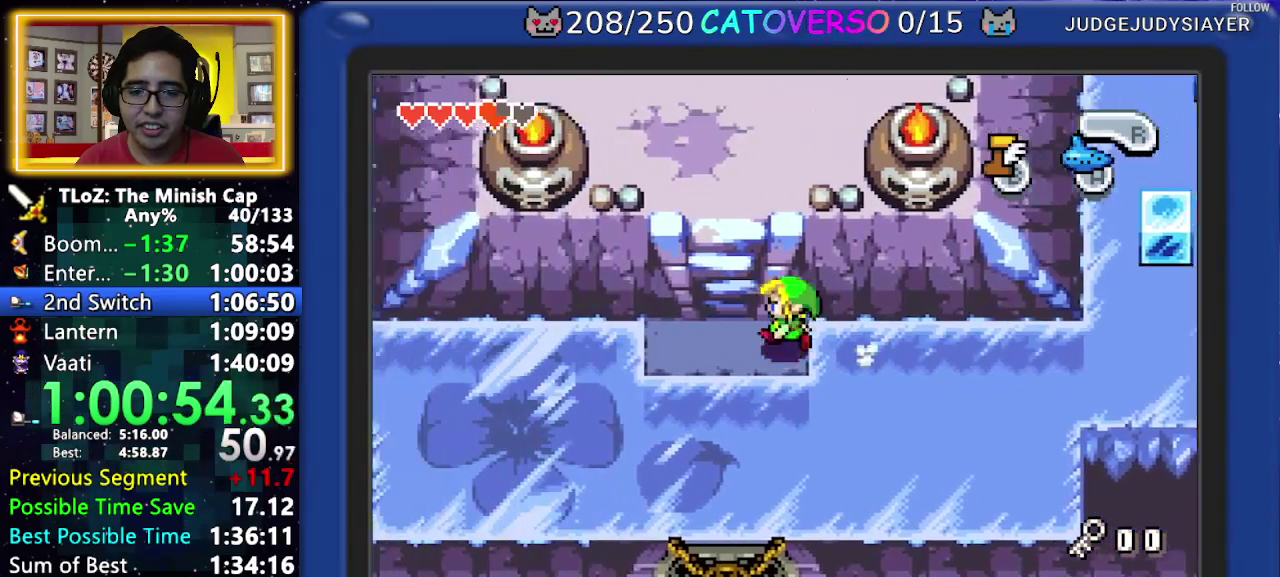
{"buttons": ["DPAD_UP"], "events": [[83, "DPAD_UP", "down"], [100, "B", "up"], [133, "R1", "down"], [267, "R1", "up"]]}
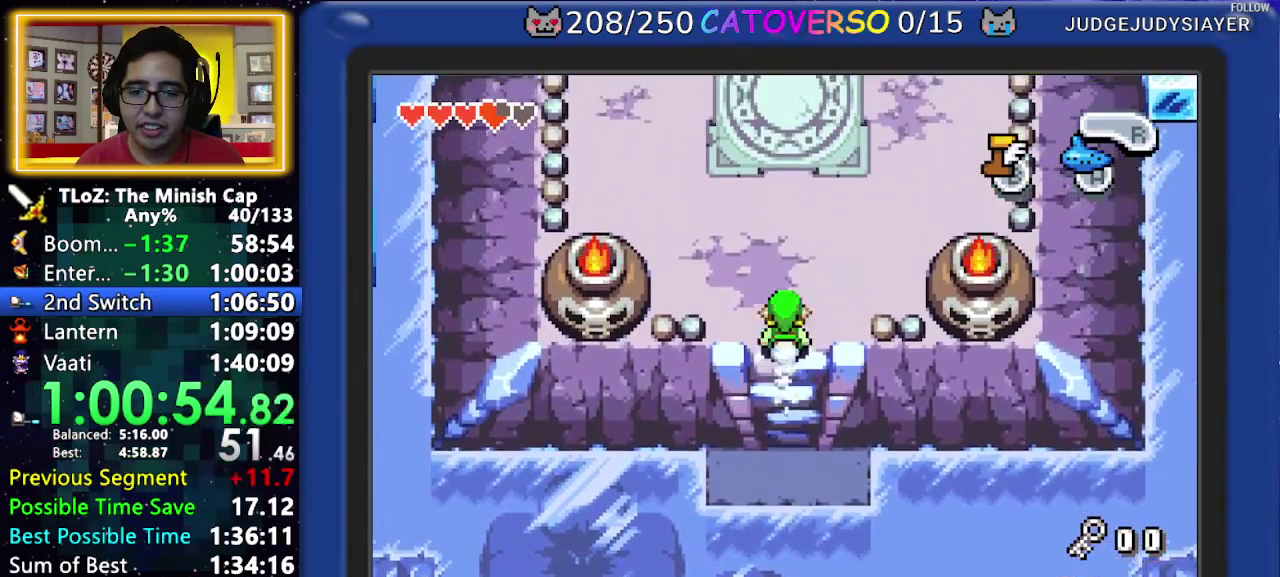
{"buttons": ["DPAD_LEFT"], "events": [[117, "DPAD_UP", "up"], [150, "DPAD_DOWN", "down"], [417, "DPAD_LEFT", "down"], [483, "DPAD_DOWN", "up"]]}
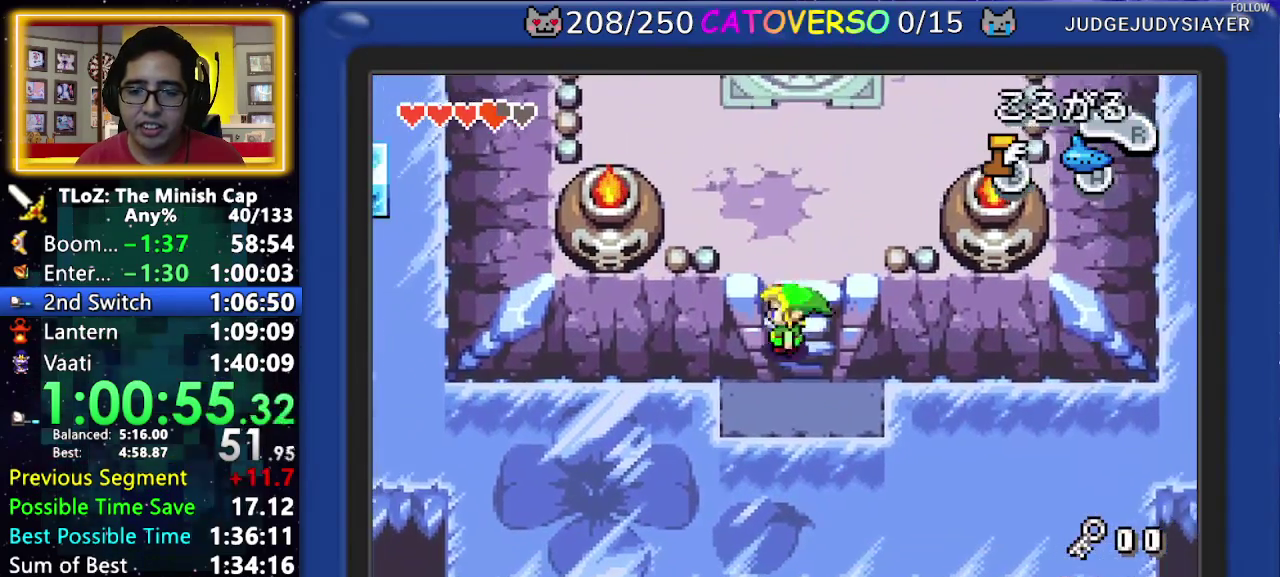
{"buttons": ["DPAD_LEFT"], "events": [[33, "R1", "down"], [317, "R1", "up"]]}
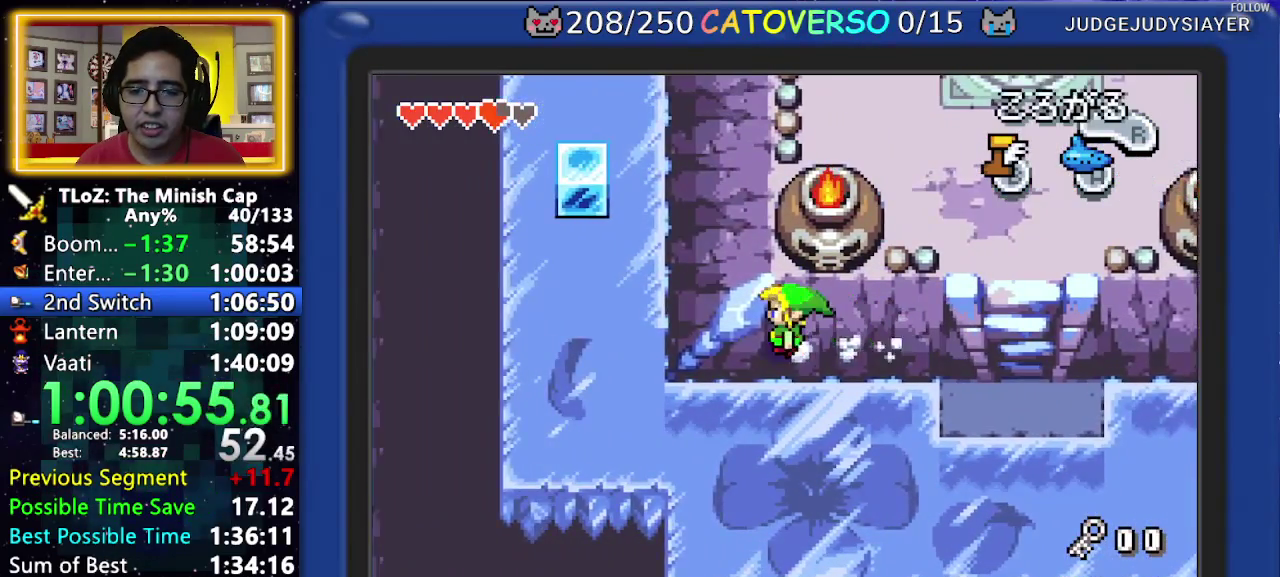
{"buttons": ["B", "DPAD_LEFT"], "events": [[150, "DPAD_UP", "down"], [233, "DPAD_LEFT", "up"], [283, "B", "down"], [350, "DPAD_UP", "up"], [367, "DPAD_LEFT", "down"]]}
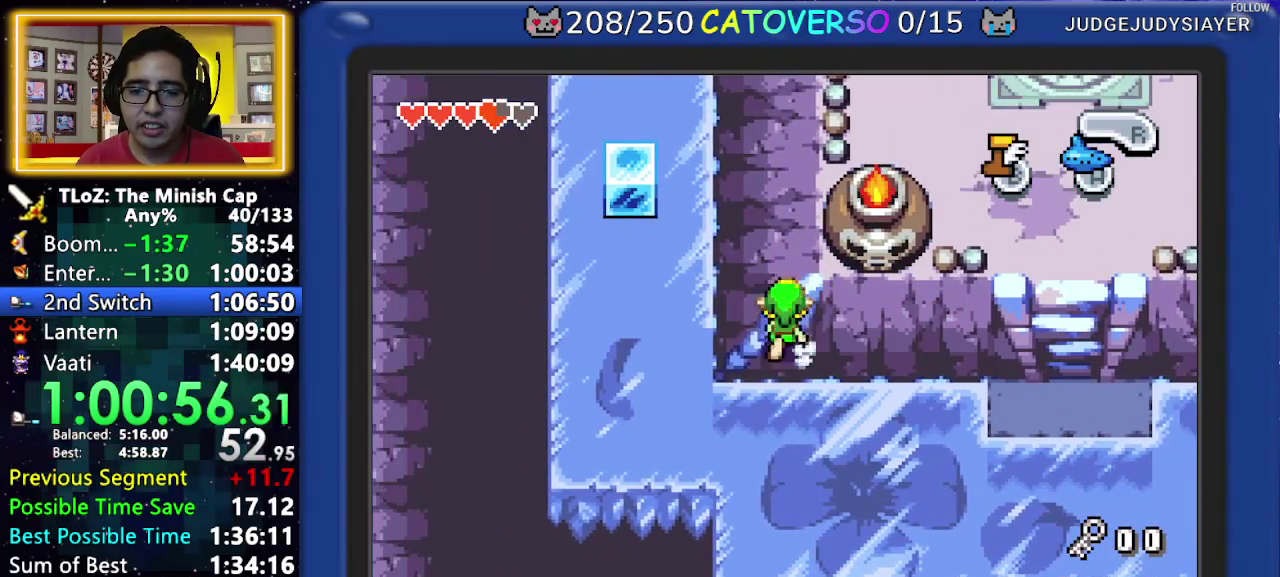
{"buttons": ["B", "DPAD_LEFT"], "events": []}
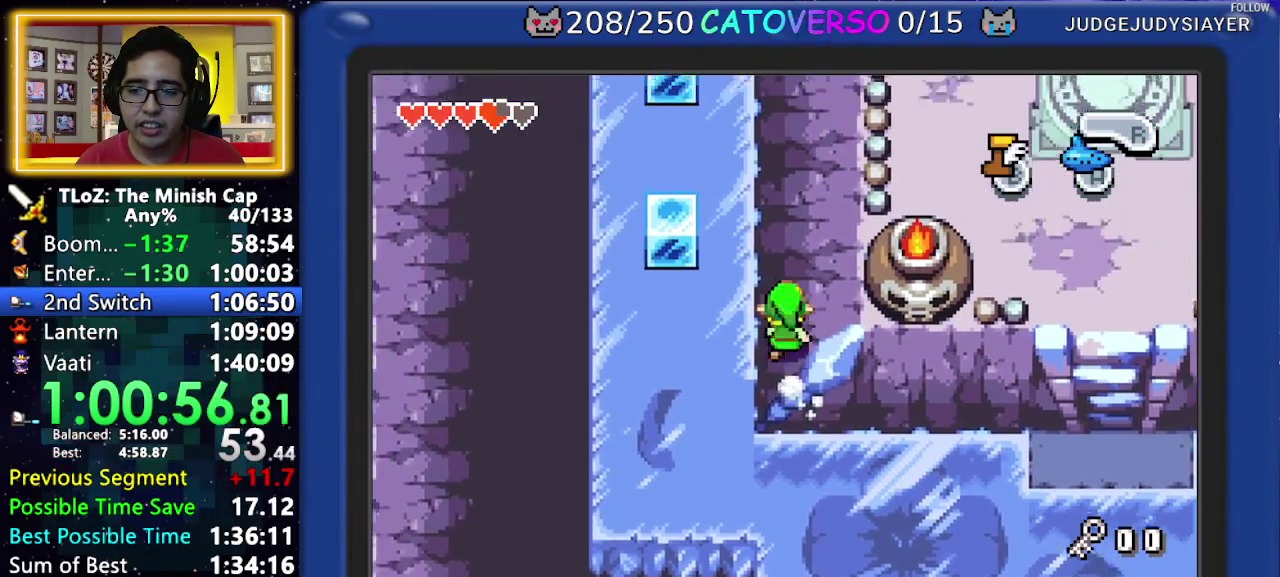
{"buttons": ["B", "DPAD_LEFT"], "events": []}
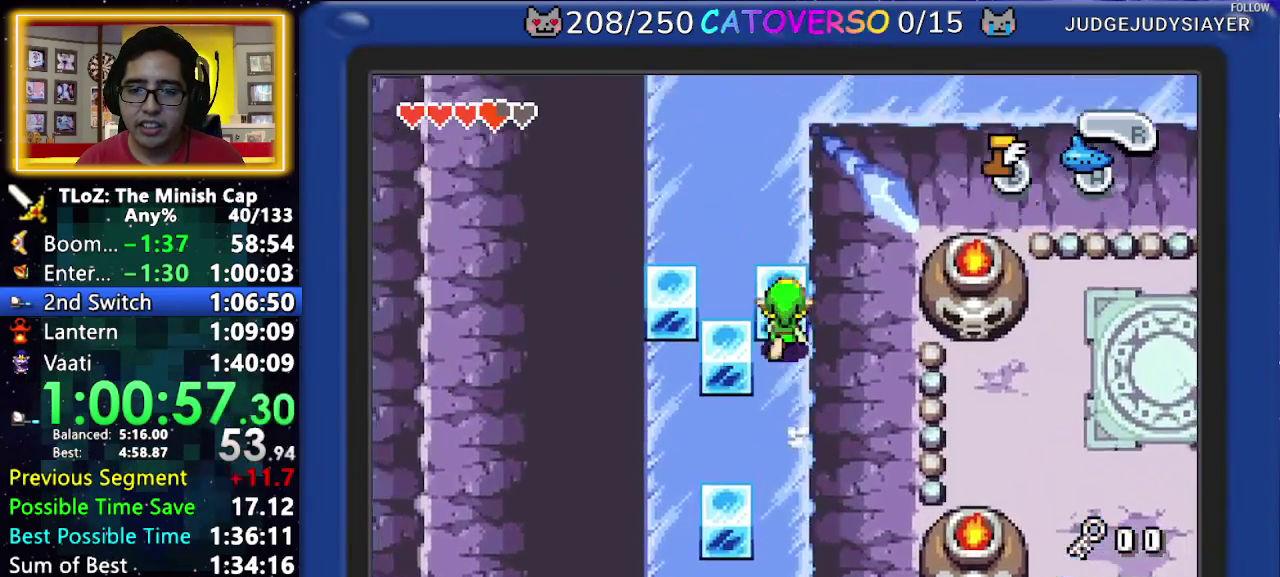
{"buttons": ["B", "DPAD_LEFT"], "events": []}
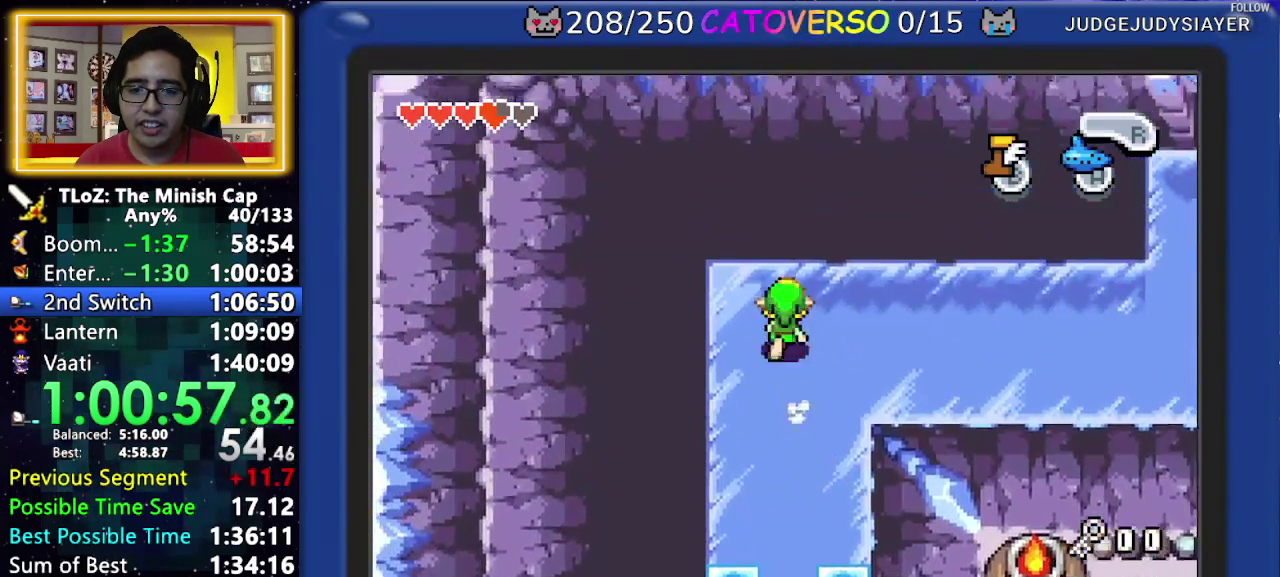
{"buttons": ["B"], "events": [[467, "DPAD_LEFT", "up"]]}
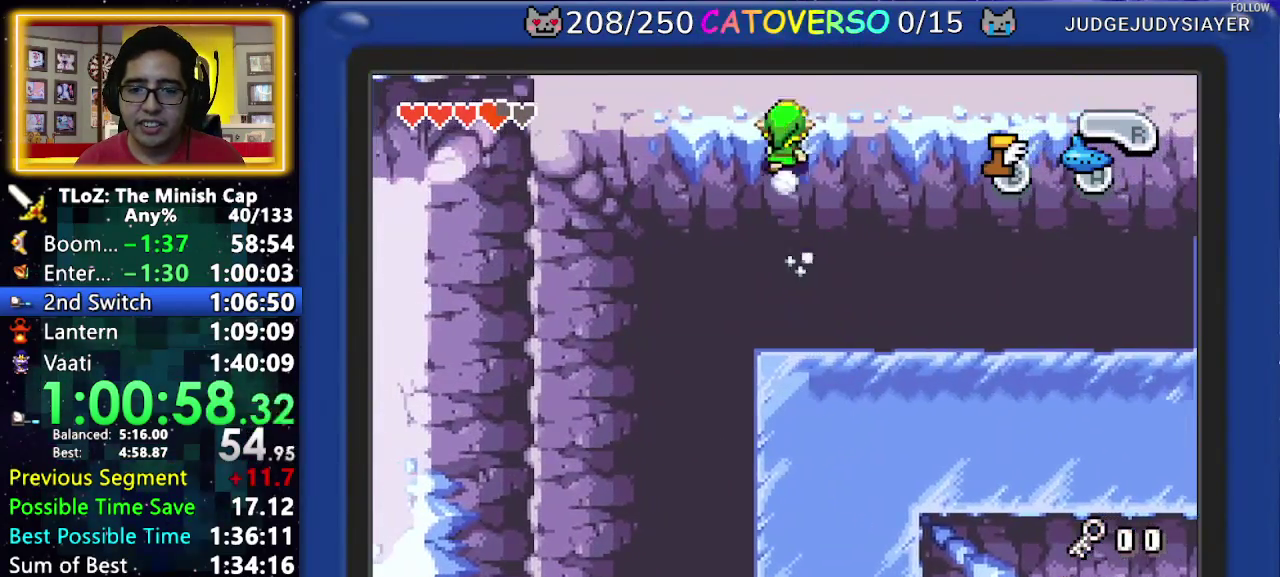
{"buttons": ["B"], "events": []}
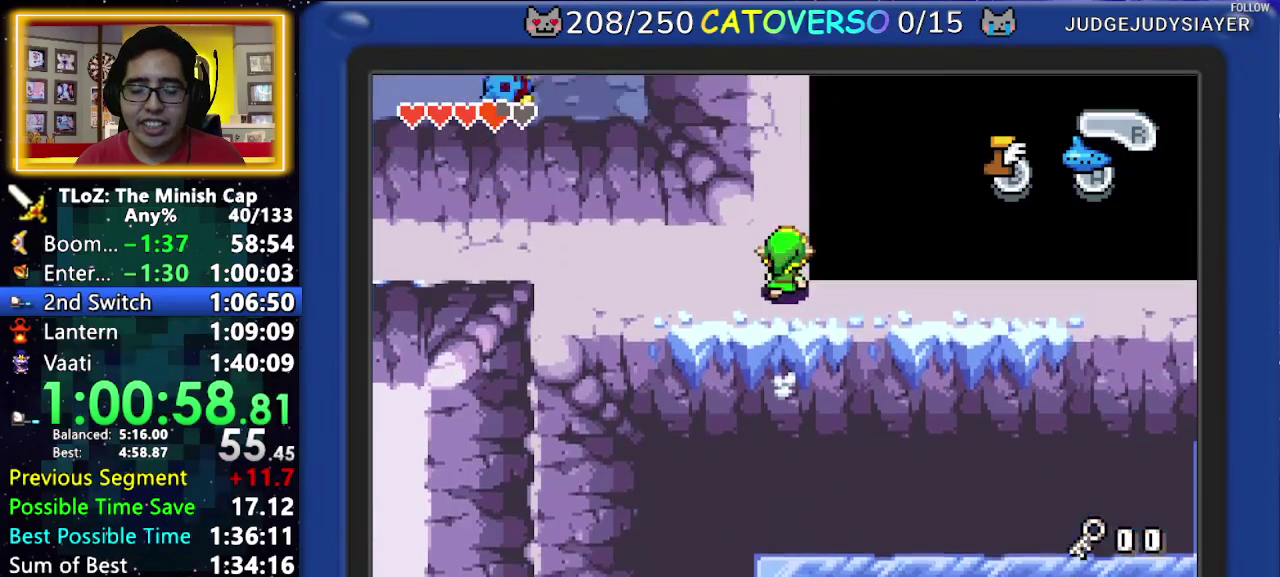
{"buttons": ["B"], "events": []}
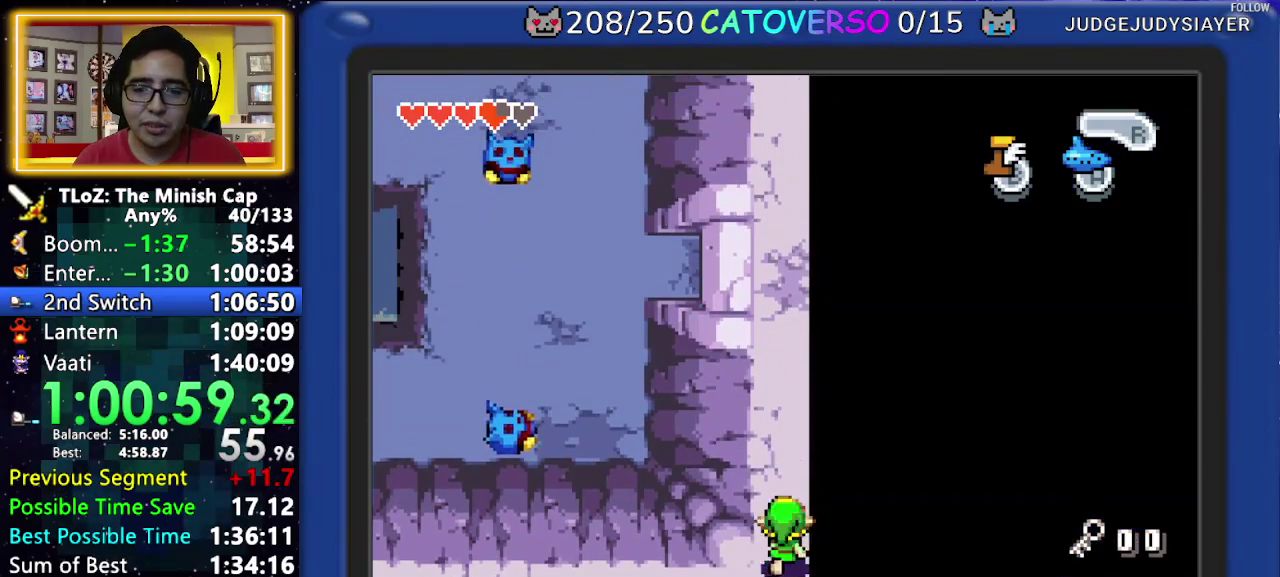
{"buttons": ["B", "DPAD_LEFT"], "events": [[500, "DPAD_LEFT", "down"]]}
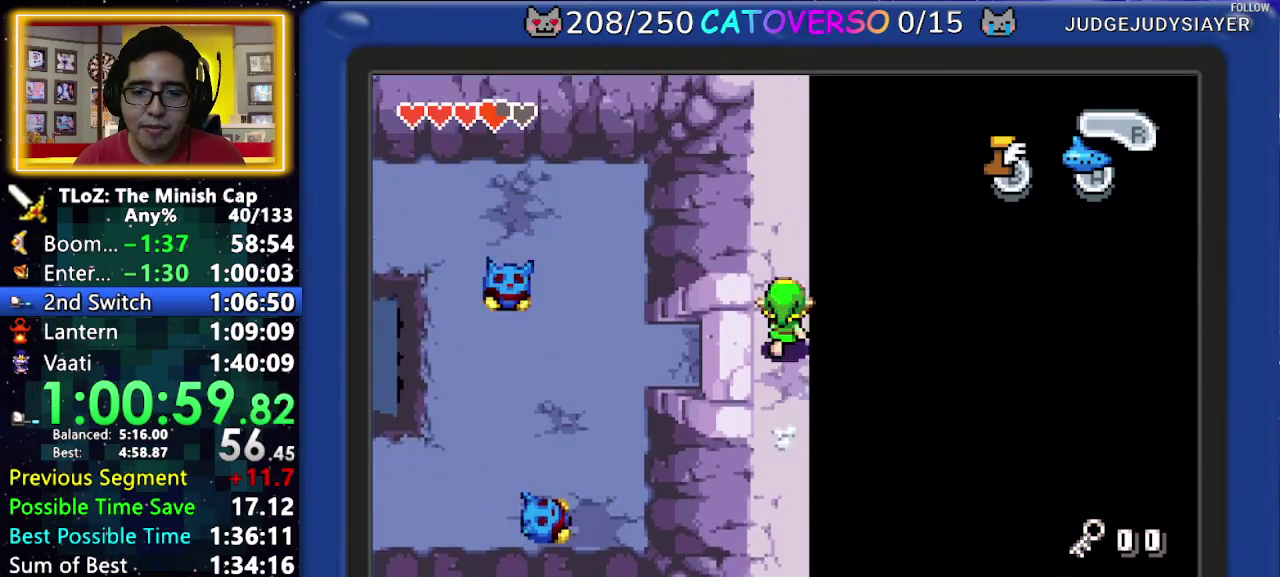
{"buttons": ["DPAD_LEFT"], "events": [[67, "B", "up"]]}
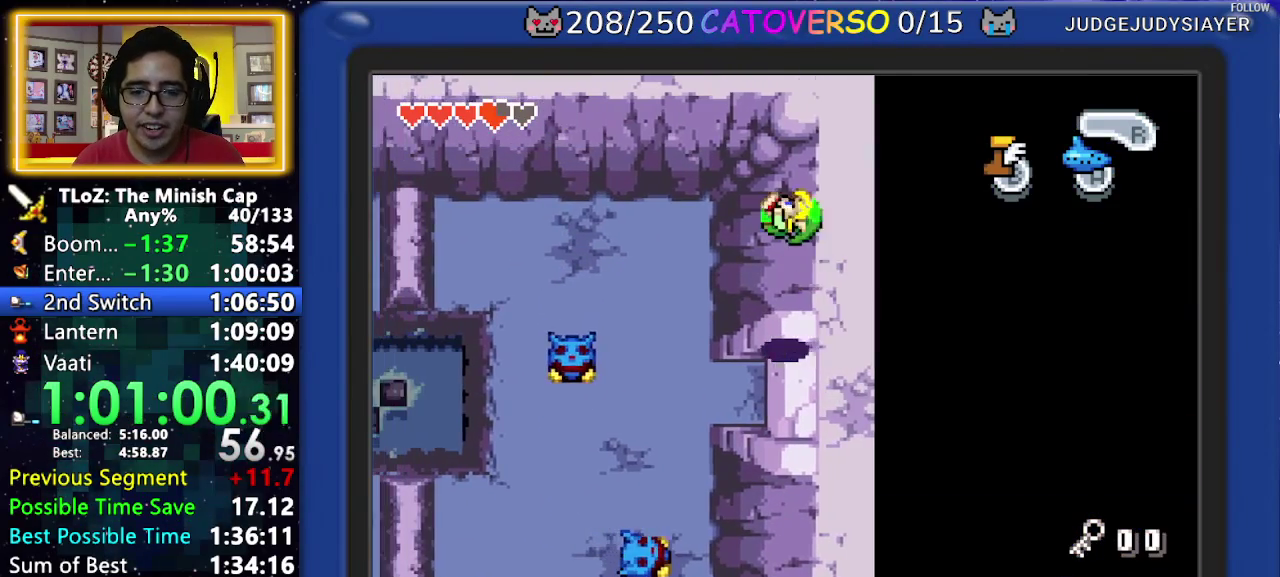
{"buttons": ["DPAD_LEFT"], "events": []}
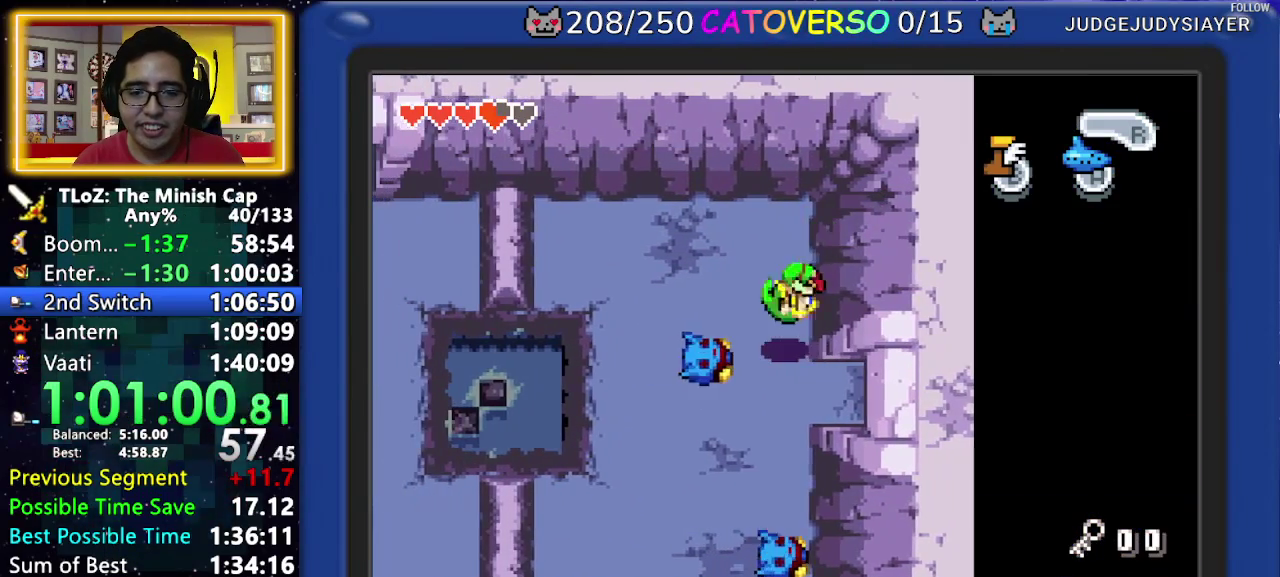
{"buttons": ["R1", "DPAD_LEFT"], "events": [[200, "R1", "down"], [267, "R1", "up"], [317, "R1", "down"]]}
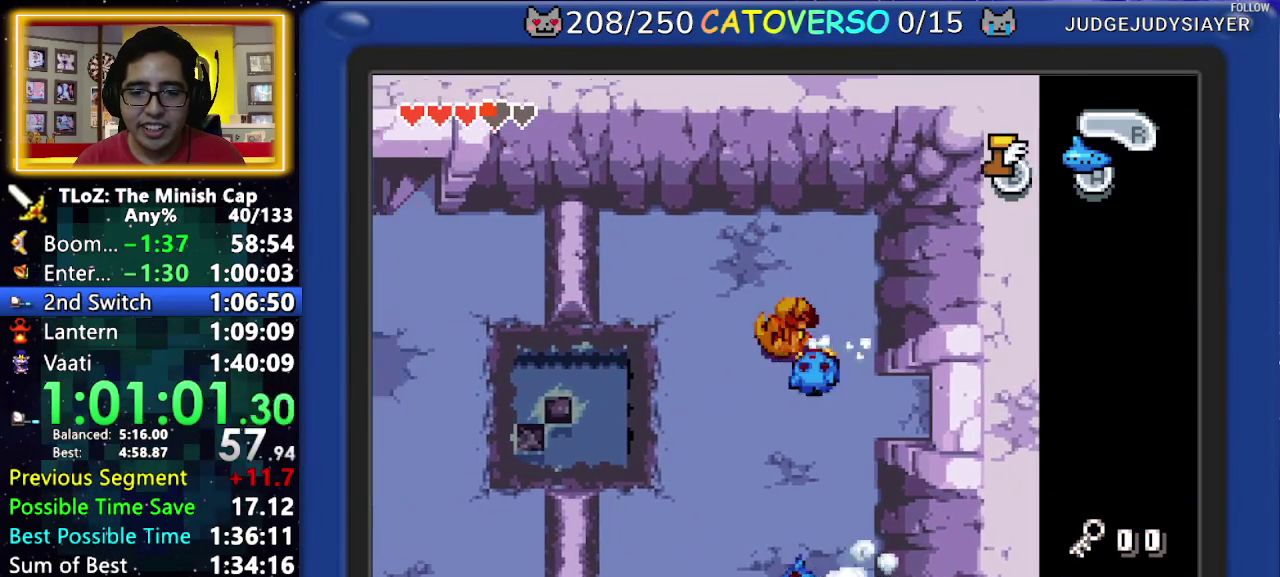
{"buttons": ["DPAD_LEFT"], "events": [[50, "R1", "up"]]}
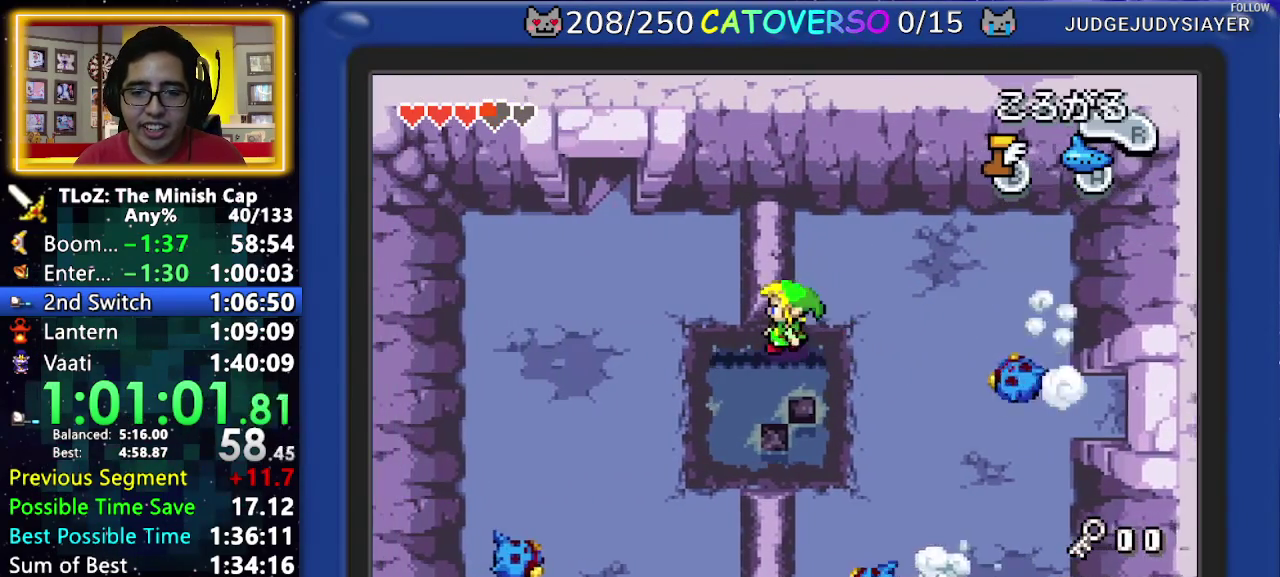
{"buttons": ["R1", "DPAD_RIGHT"], "events": [[50, "DPAD_LEFT", "up"], [100, "DPAD_RIGHT", "down"], [500, "R1", "down"]]}
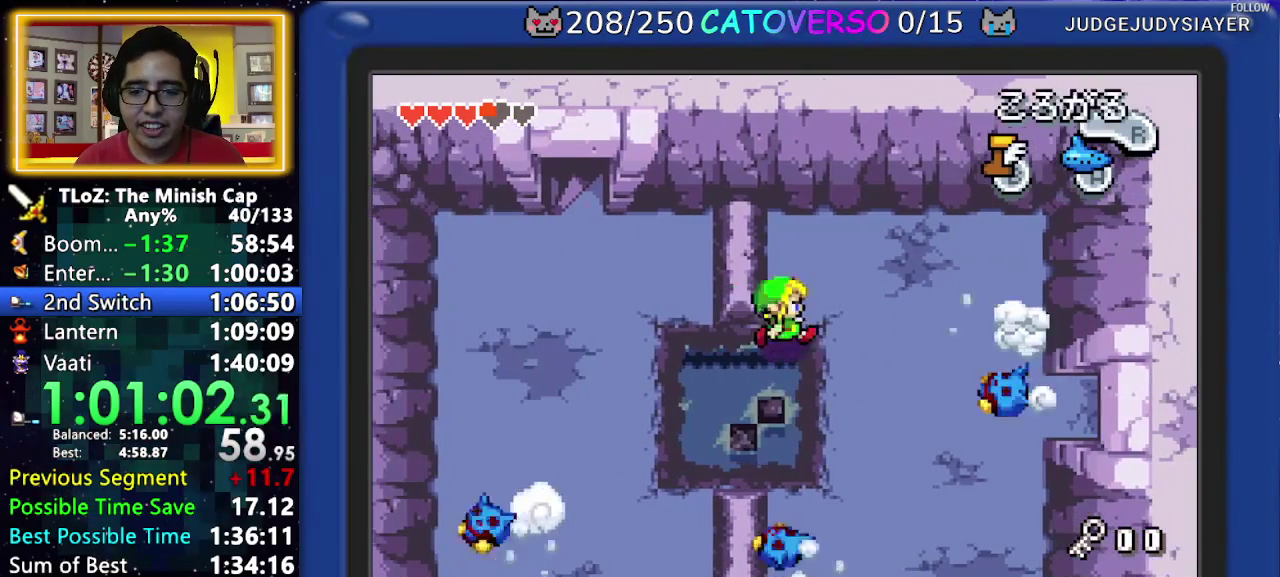
{"buttons": [], "events": [[117, "R1", "up"], [183, "DPAD_RIGHT", "up"]]}
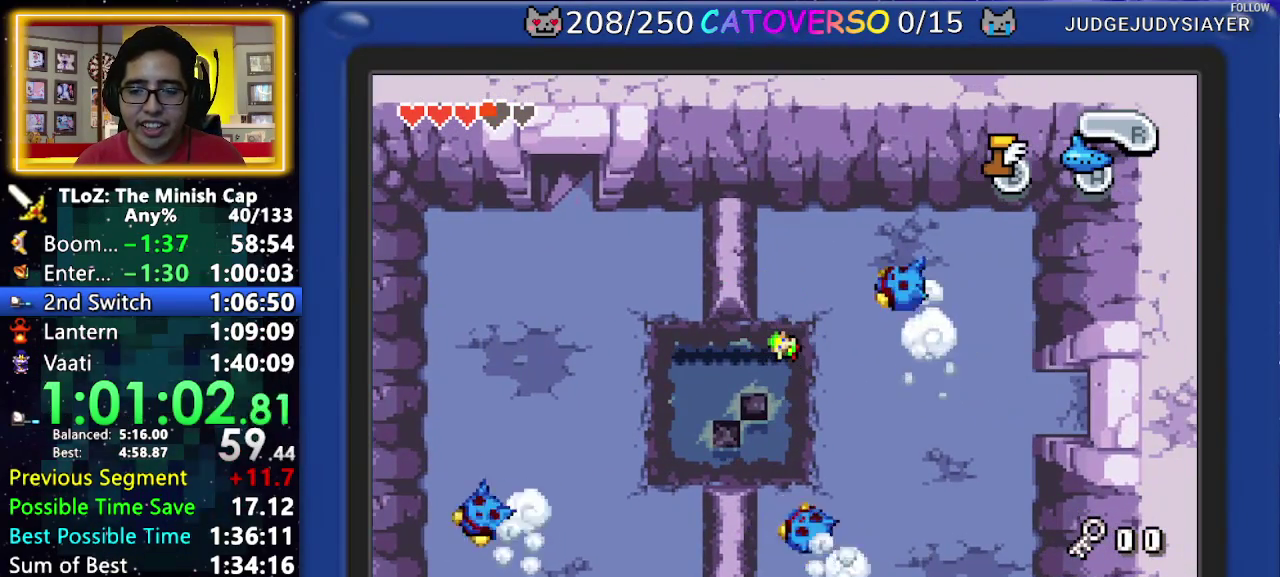
{"buttons": ["DPAD_UP", "DPAD_RIGHT"], "events": [[167, "DPAD_RIGHT", "down"], [250, "DPAD_UP", "down"]]}
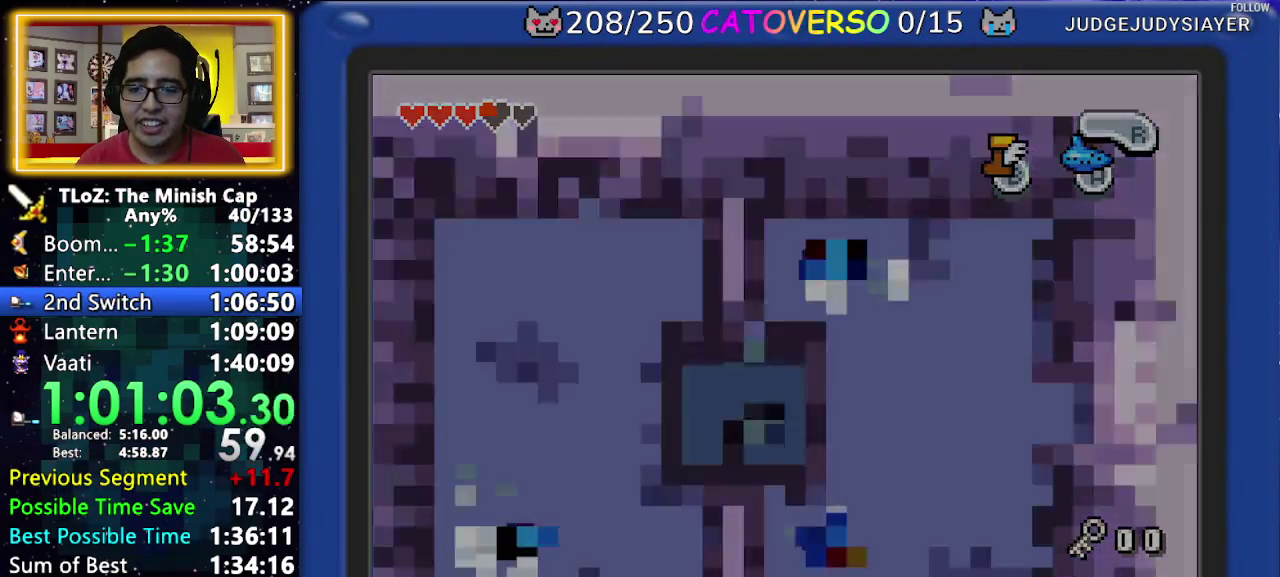
{"buttons": ["DPAD_UP", "DPAD_RIGHT"], "events": []}
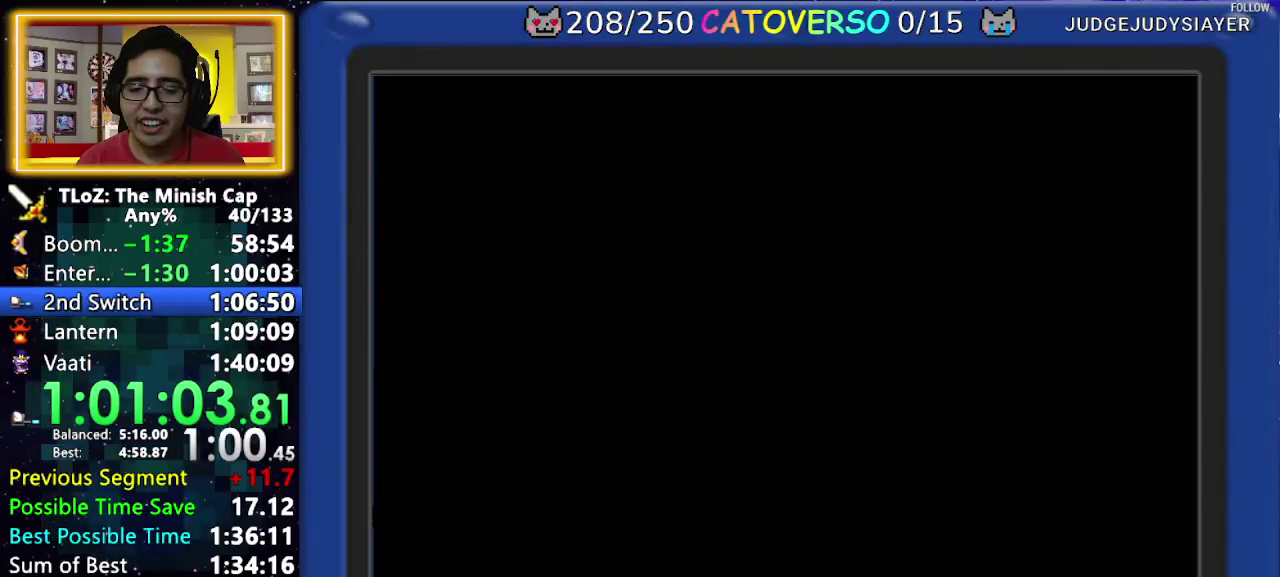
{"buttons": ["DPAD_UP", "DPAD_RIGHT"], "events": []}